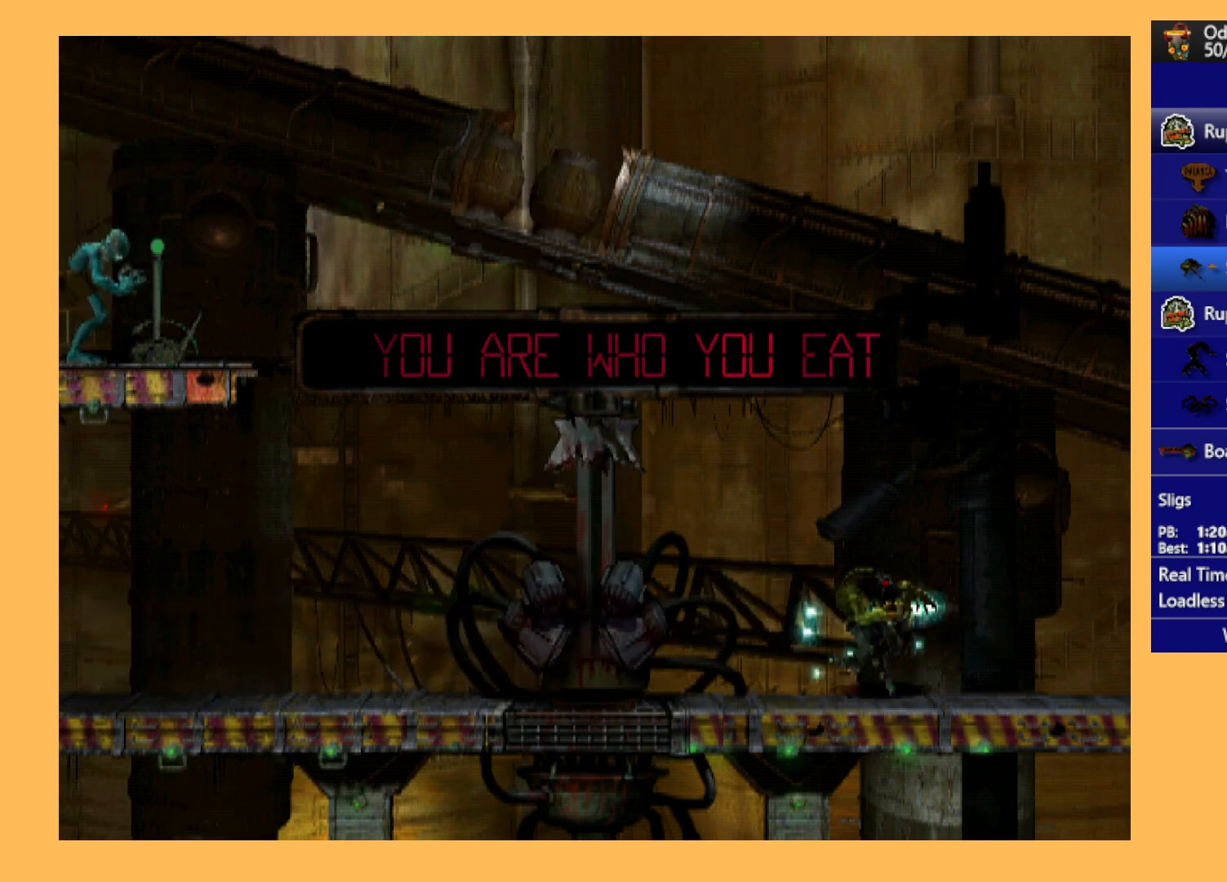
Gameplay with a controller (Xbox layout); each line is a JSON object with the inputs held at the frame after it. "events" lists button and stick changes between this image and that frame as [ms after this image, input, new state], when the widget could be followed in between. Not read: right_stick.
{"buttons": ["R1", "DPAD_RIGHT"], "left_stick": "center", "events": []}
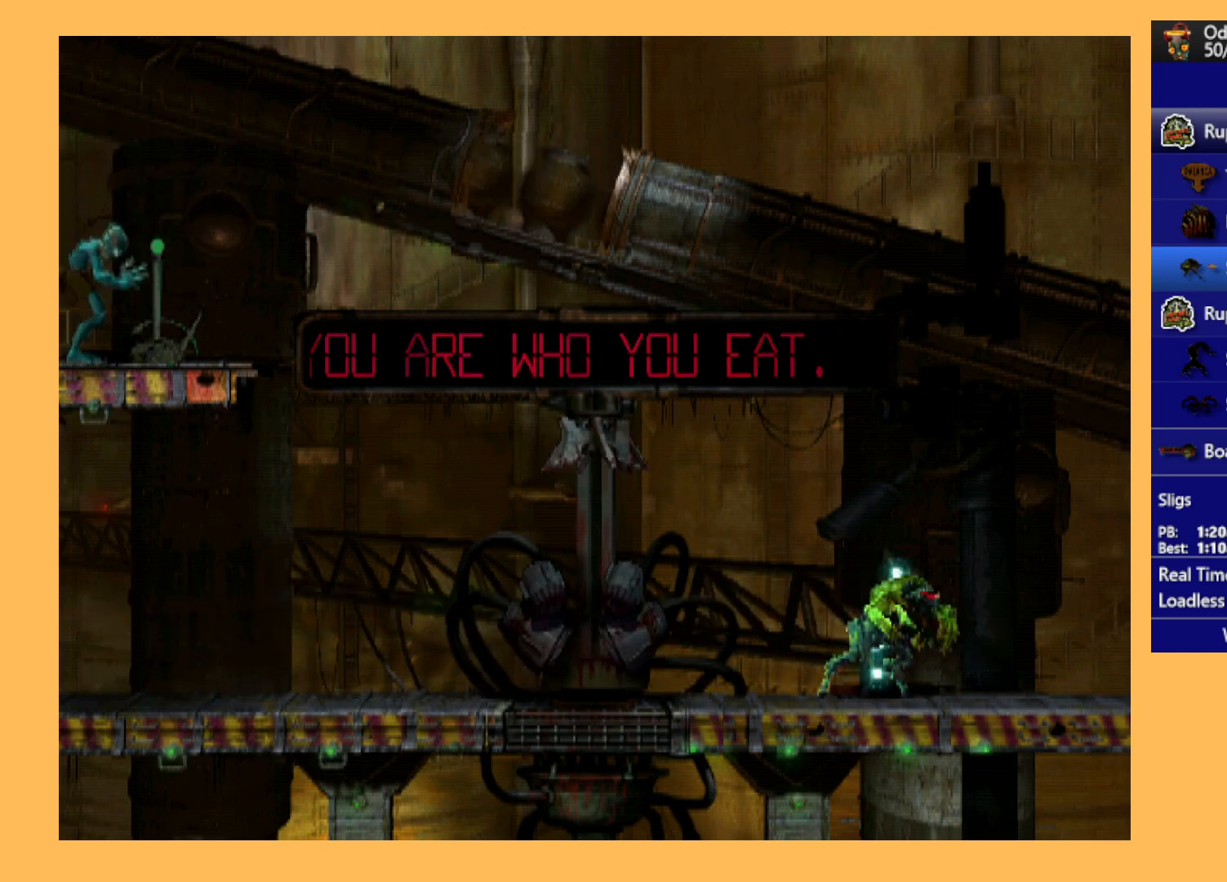
{"buttons": ["R1", "DPAD_RIGHT"], "left_stick": "center", "events": []}
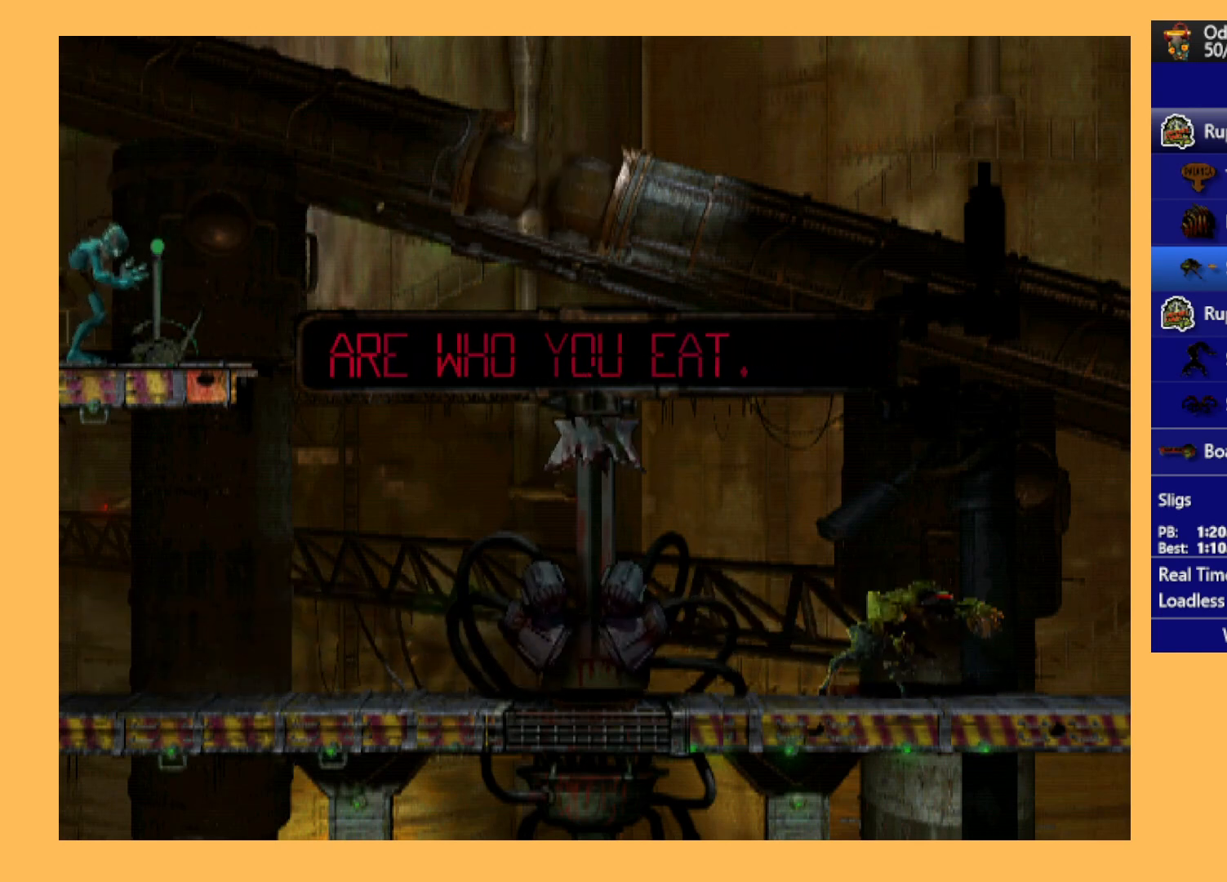
{"buttons": ["R1", "DPAD_RIGHT"], "left_stick": "center", "events": []}
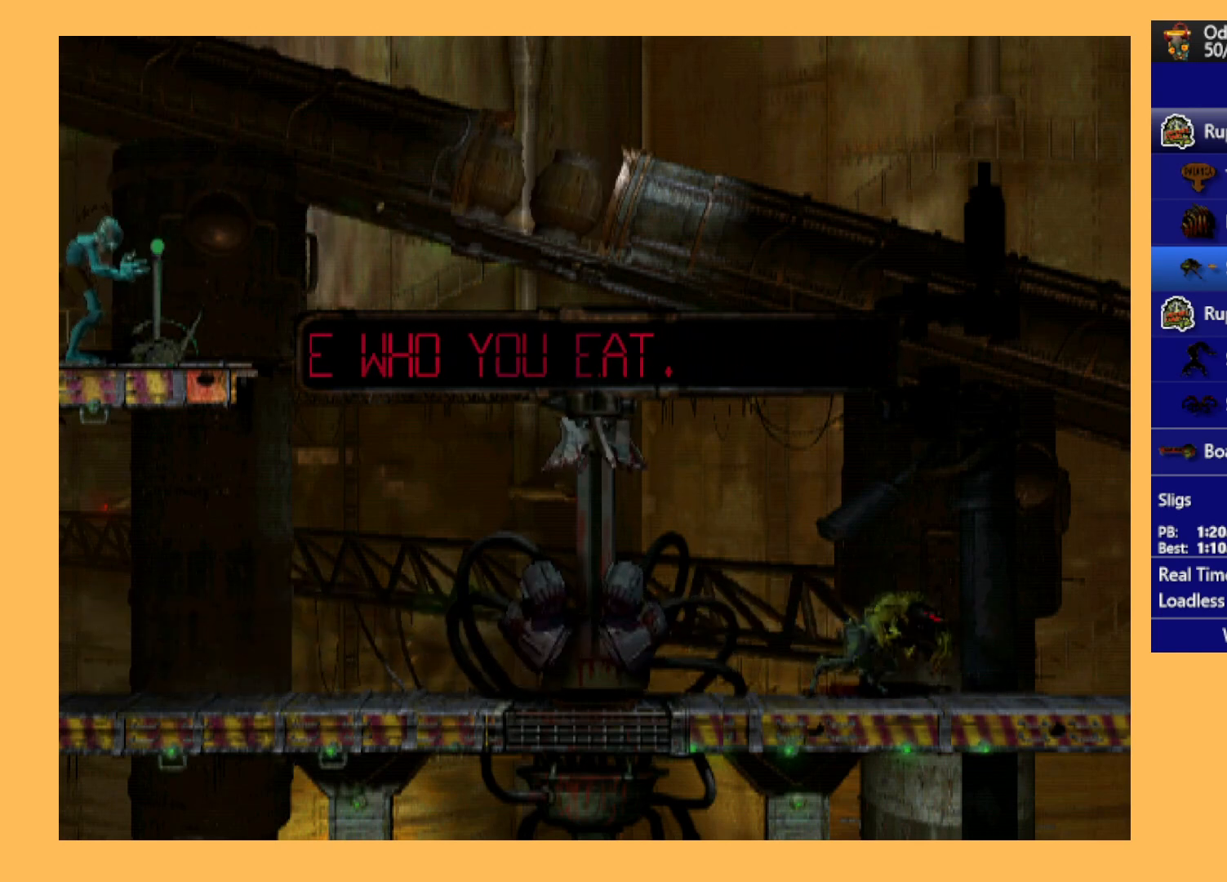
{"buttons": ["R1", "DPAD_RIGHT"], "left_stick": "center", "events": []}
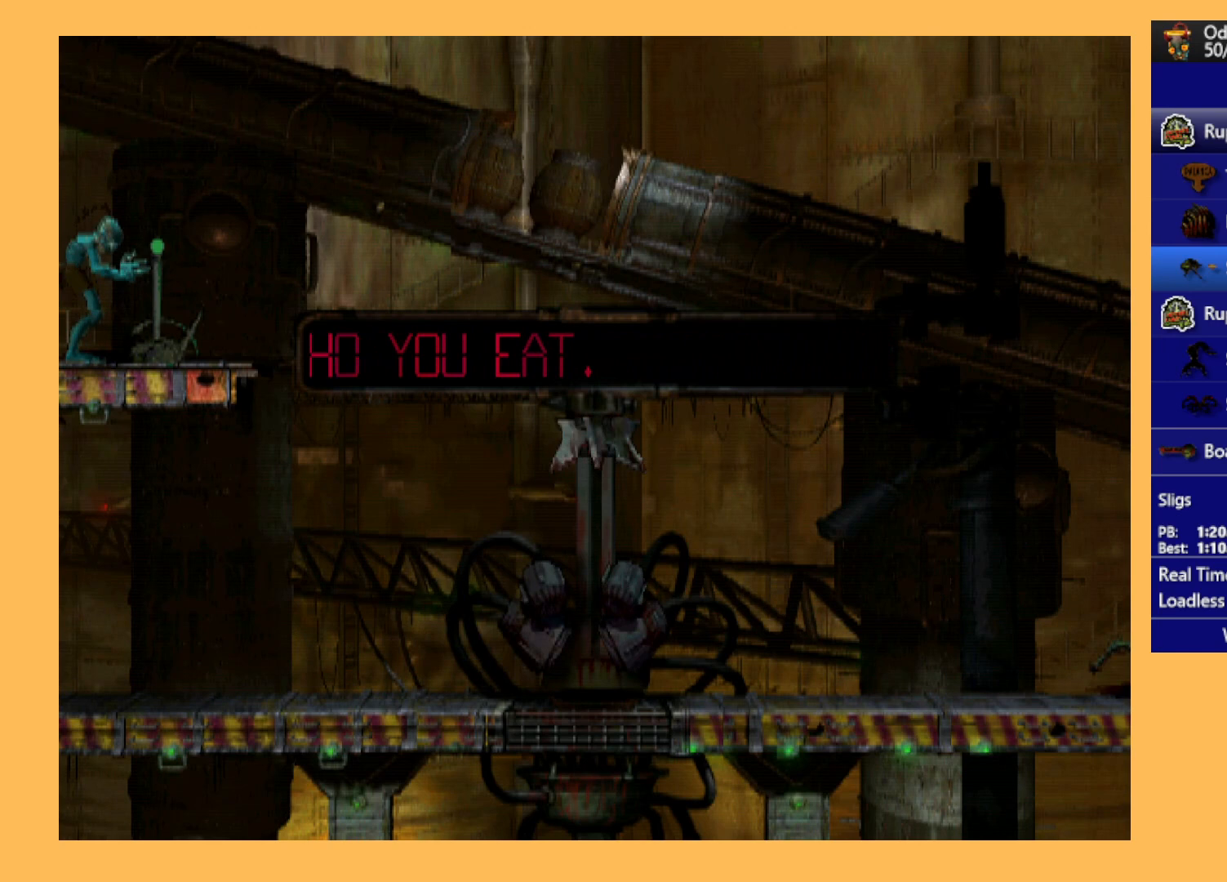
{"buttons": ["R1", "DPAD_RIGHT"], "left_stick": "center", "events": []}
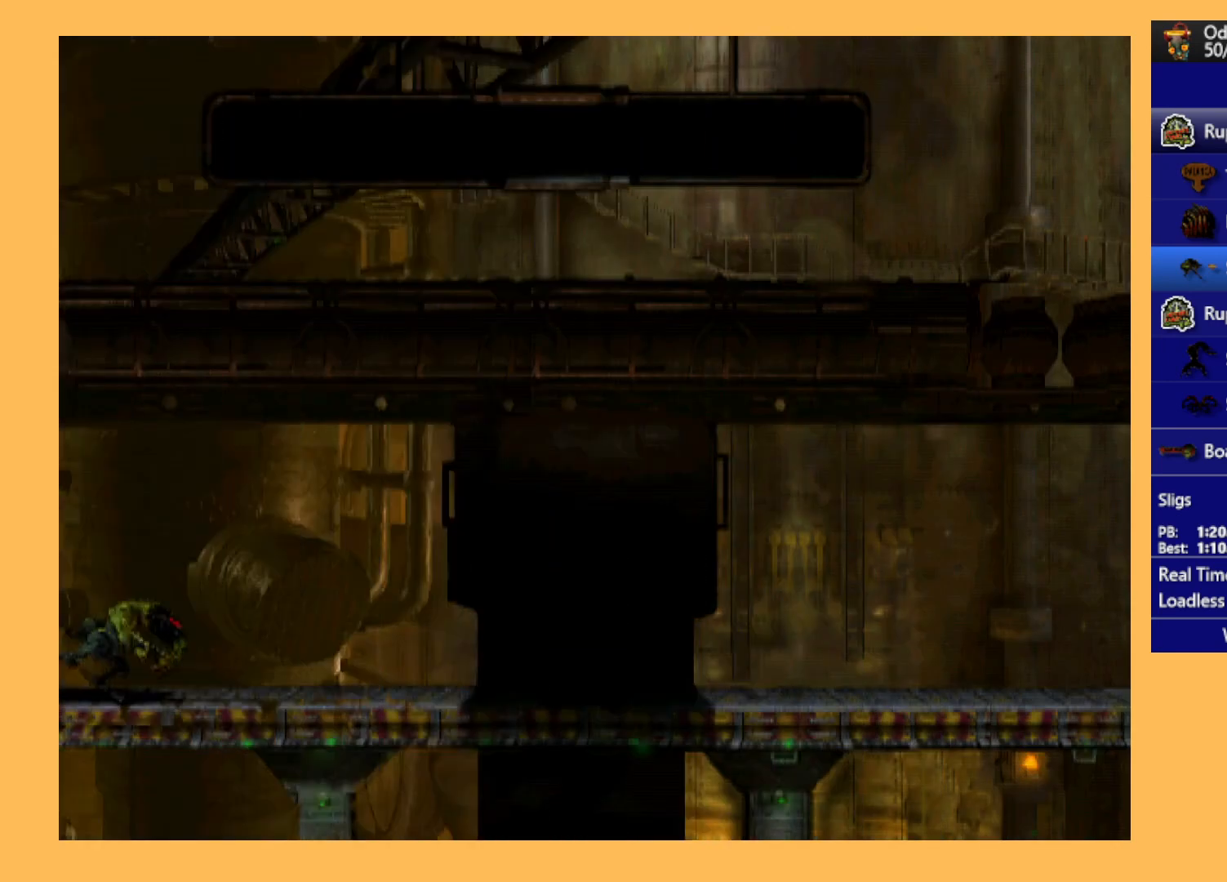
{"buttons": ["R1", "DPAD_RIGHT"], "left_stick": "center", "events": []}
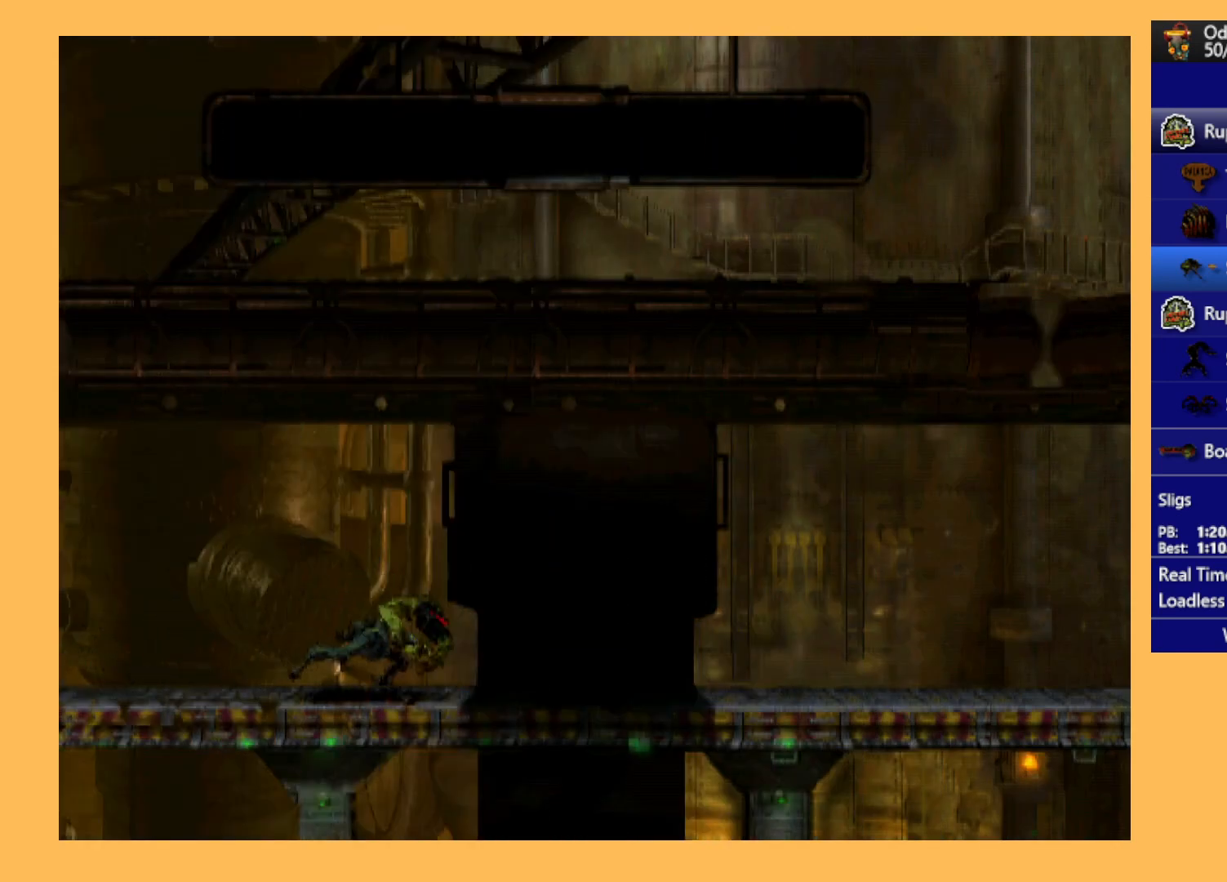
{"buttons": ["R1", "DPAD_RIGHT"], "left_stick": "center", "events": []}
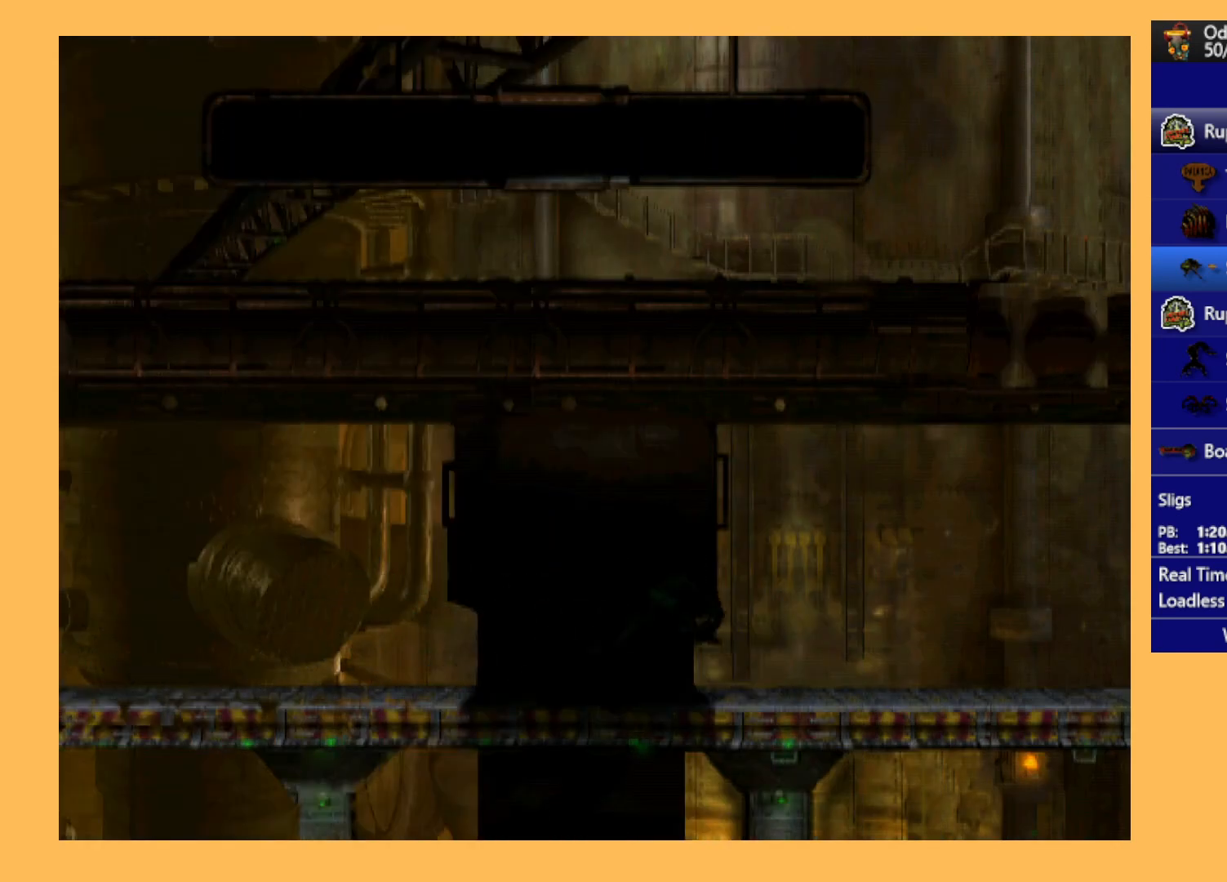
{"buttons": ["R1", "DPAD_RIGHT"], "left_stick": "center", "events": []}
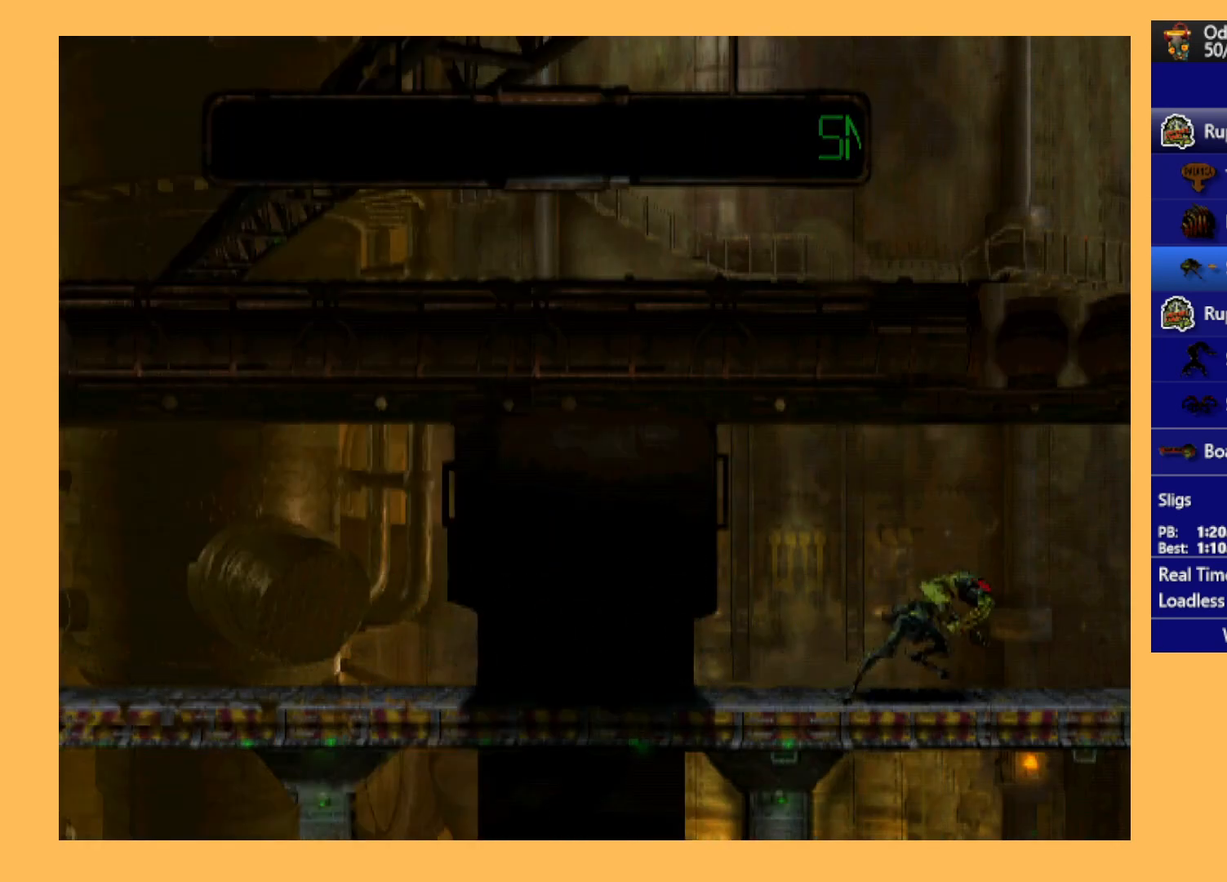
{"buttons": ["R1", "DPAD_RIGHT"], "left_stick": "center", "events": []}
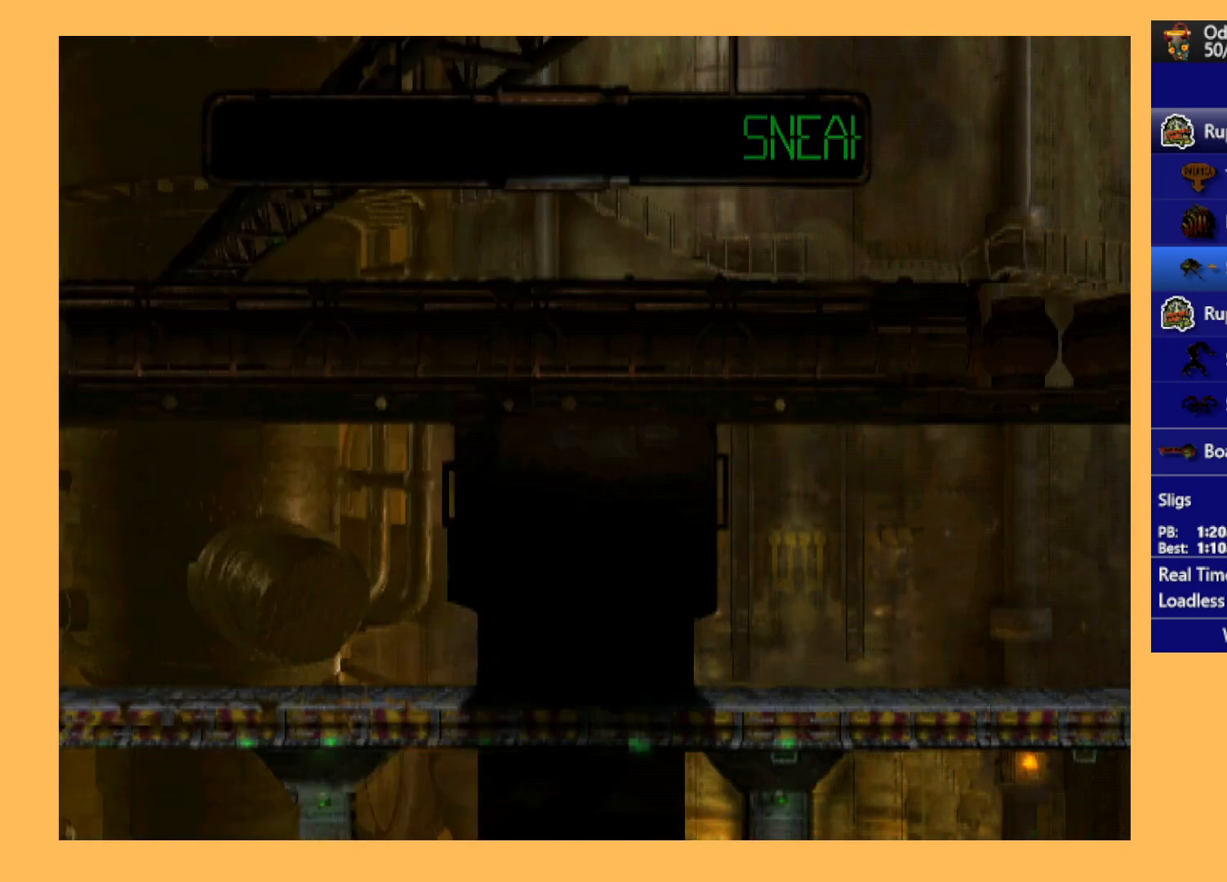
{"buttons": ["R1", "DPAD_RIGHT"], "left_stick": "center", "events": []}
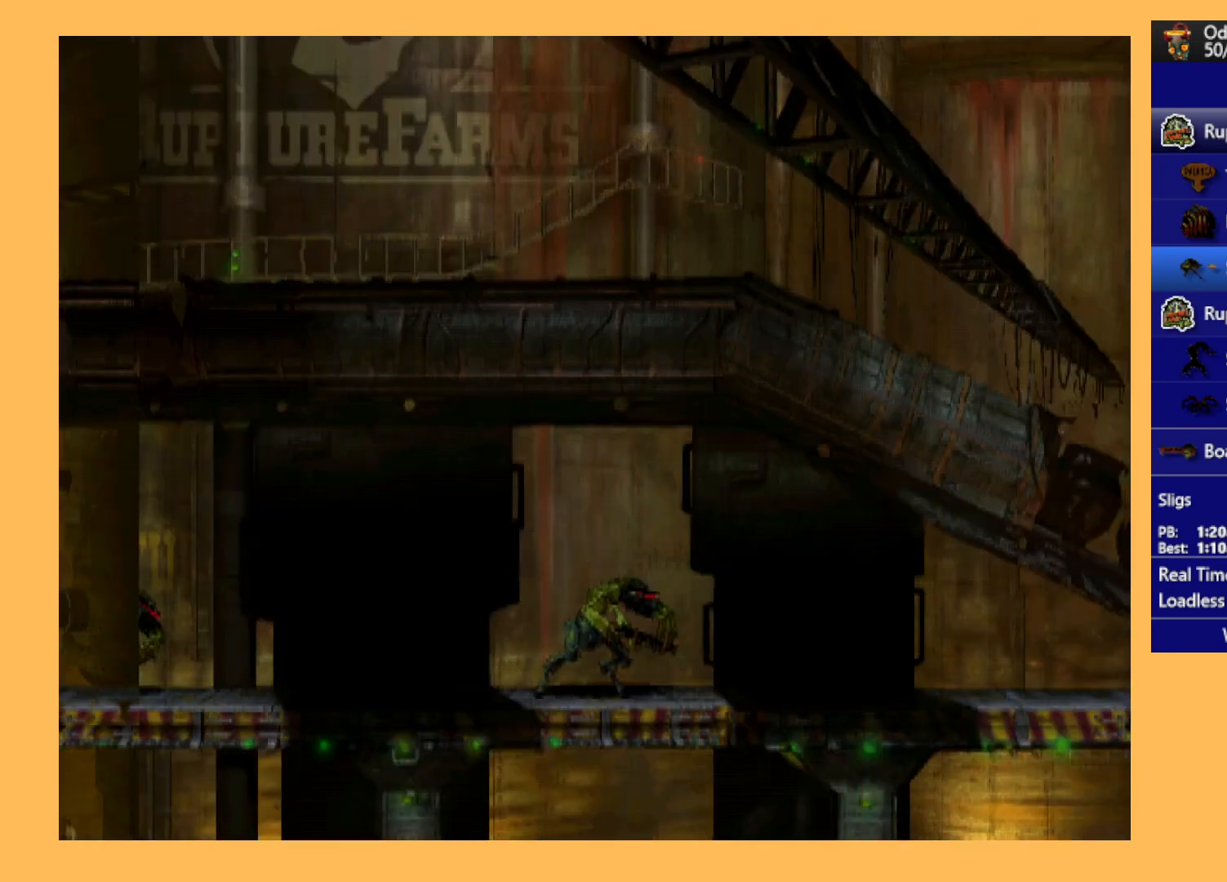
{"buttons": [], "left_stick": "center", "events": [[167, "DPAD_RIGHT", "up"], [200, "R1", "up"]]}
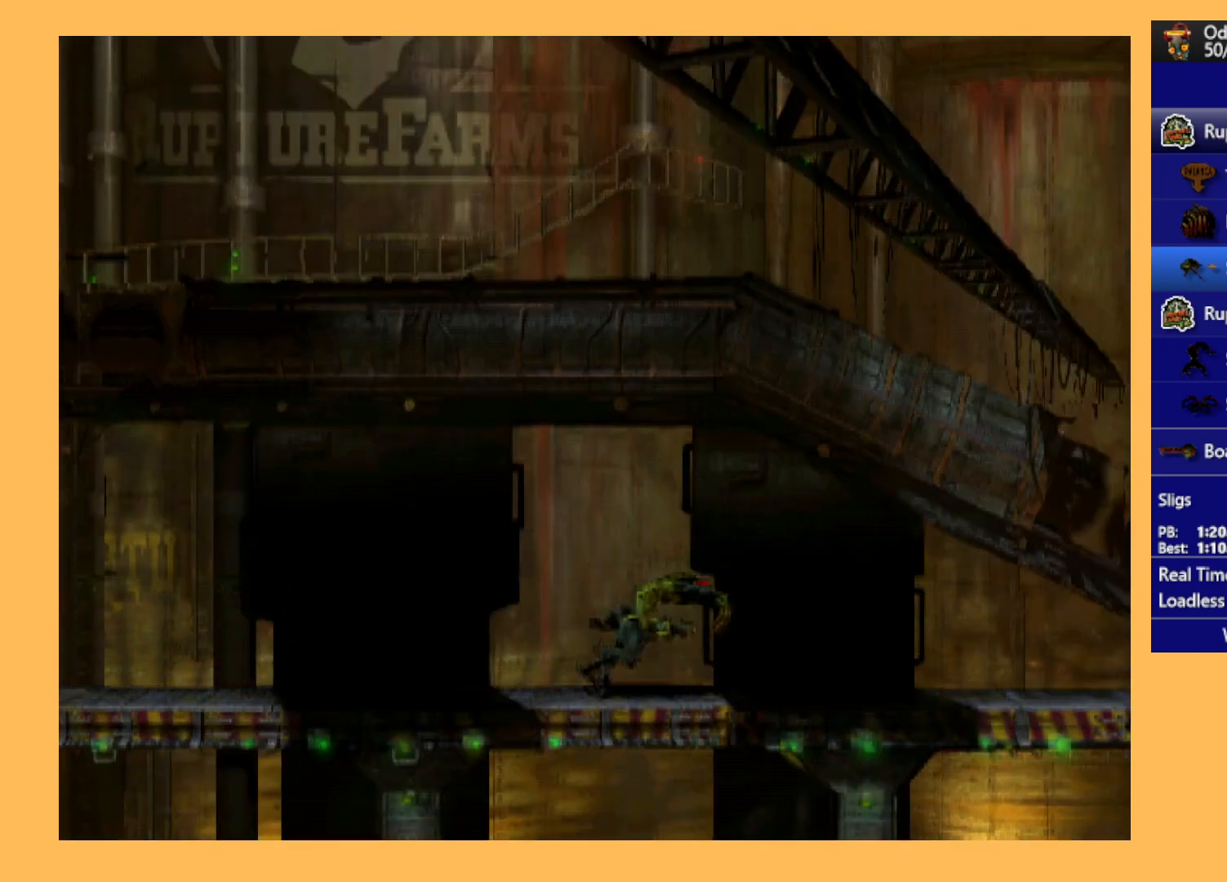
{"buttons": ["B"], "left_stick": "center", "events": [[400, "B", "down"]]}
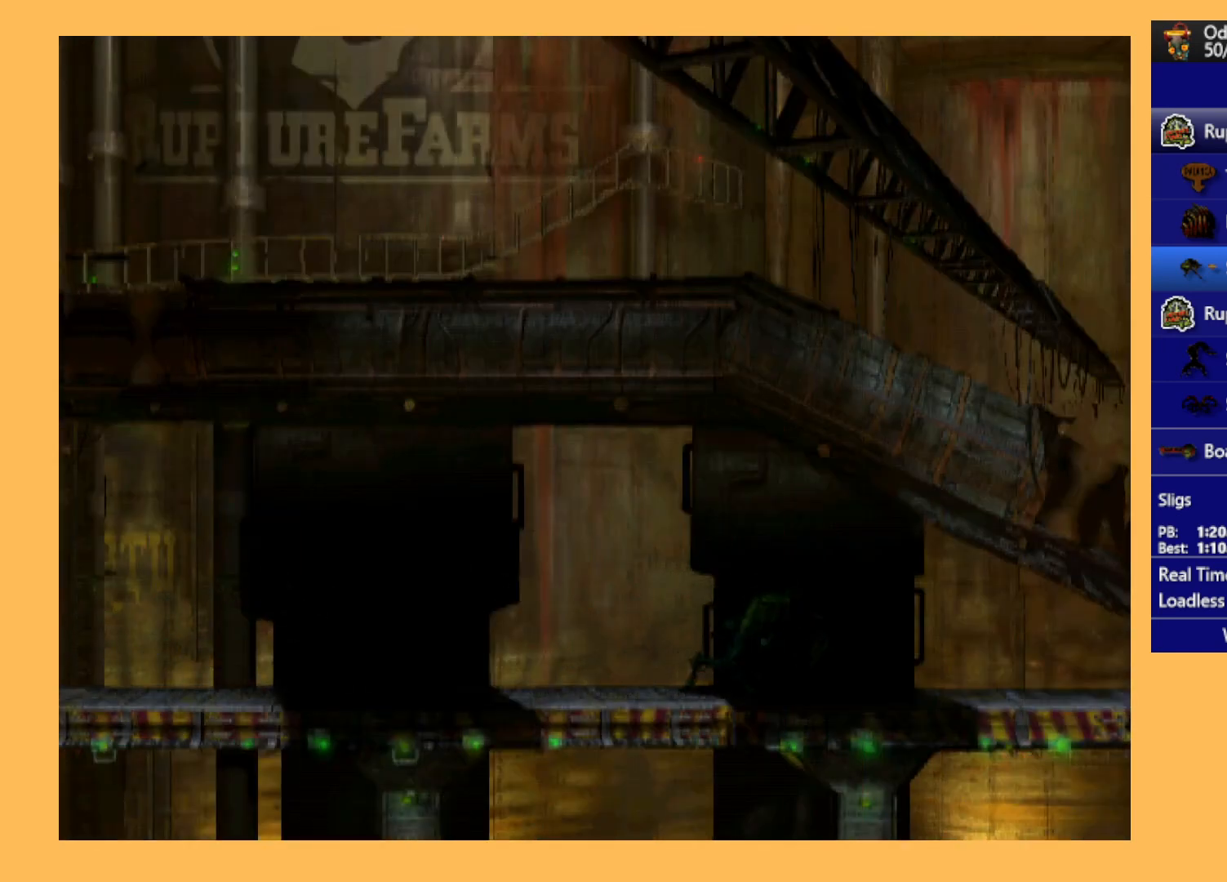
{"buttons": ["R1", "DPAD_RIGHT"], "left_stick": "center", "events": [[67, "B", "up"], [167, "R1", "down"], [233, "DPAD_RIGHT", "down"]]}
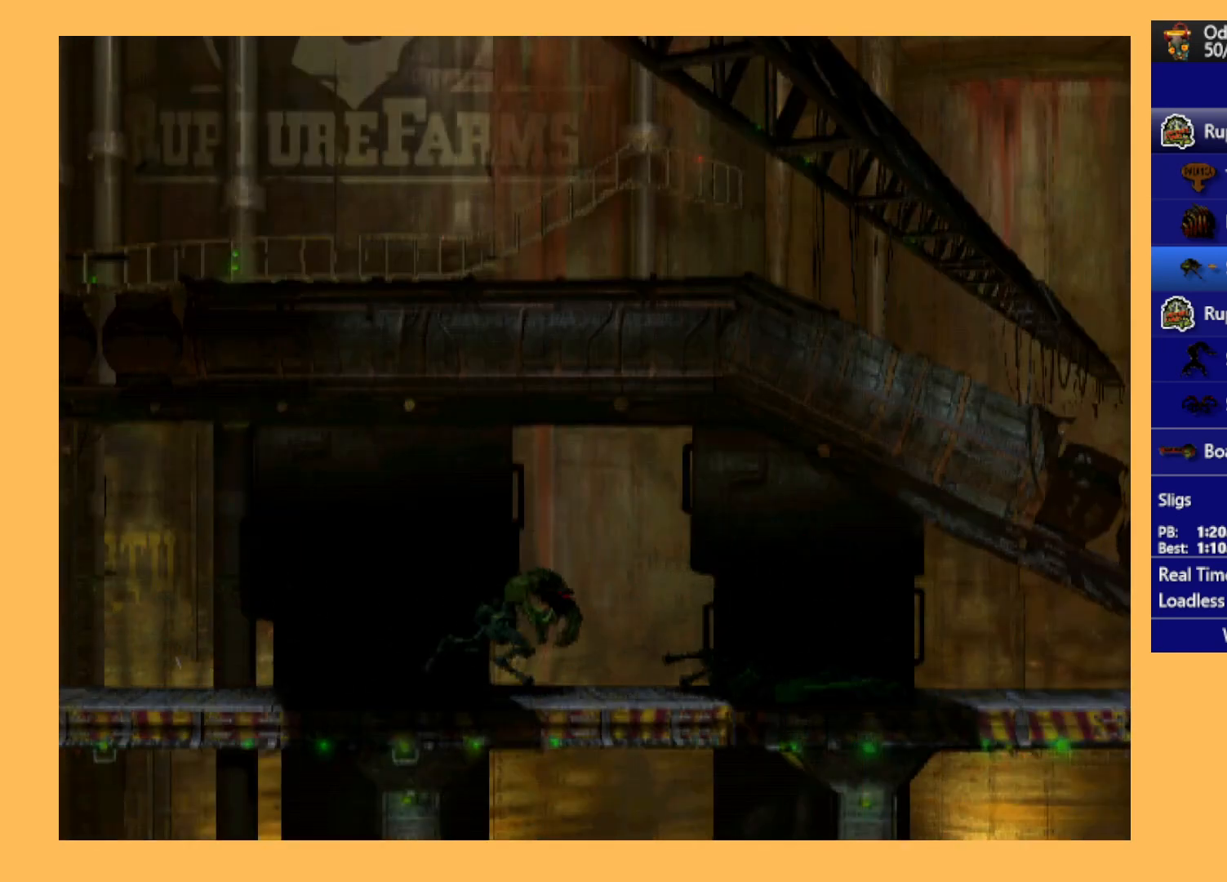
{"buttons": ["R1", "DPAD_RIGHT"], "left_stick": "center", "events": []}
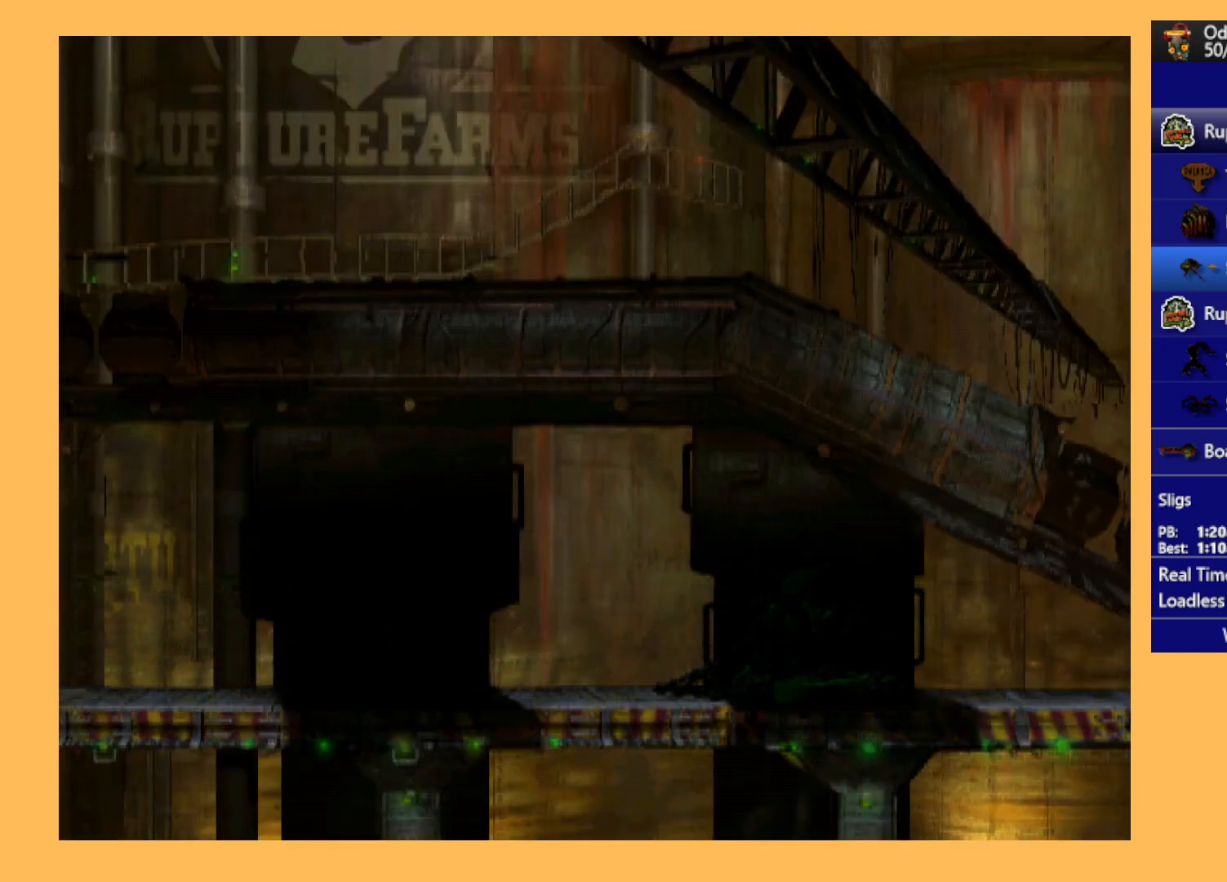
{"buttons": ["R1", "DPAD_RIGHT"], "left_stick": "center", "events": []}
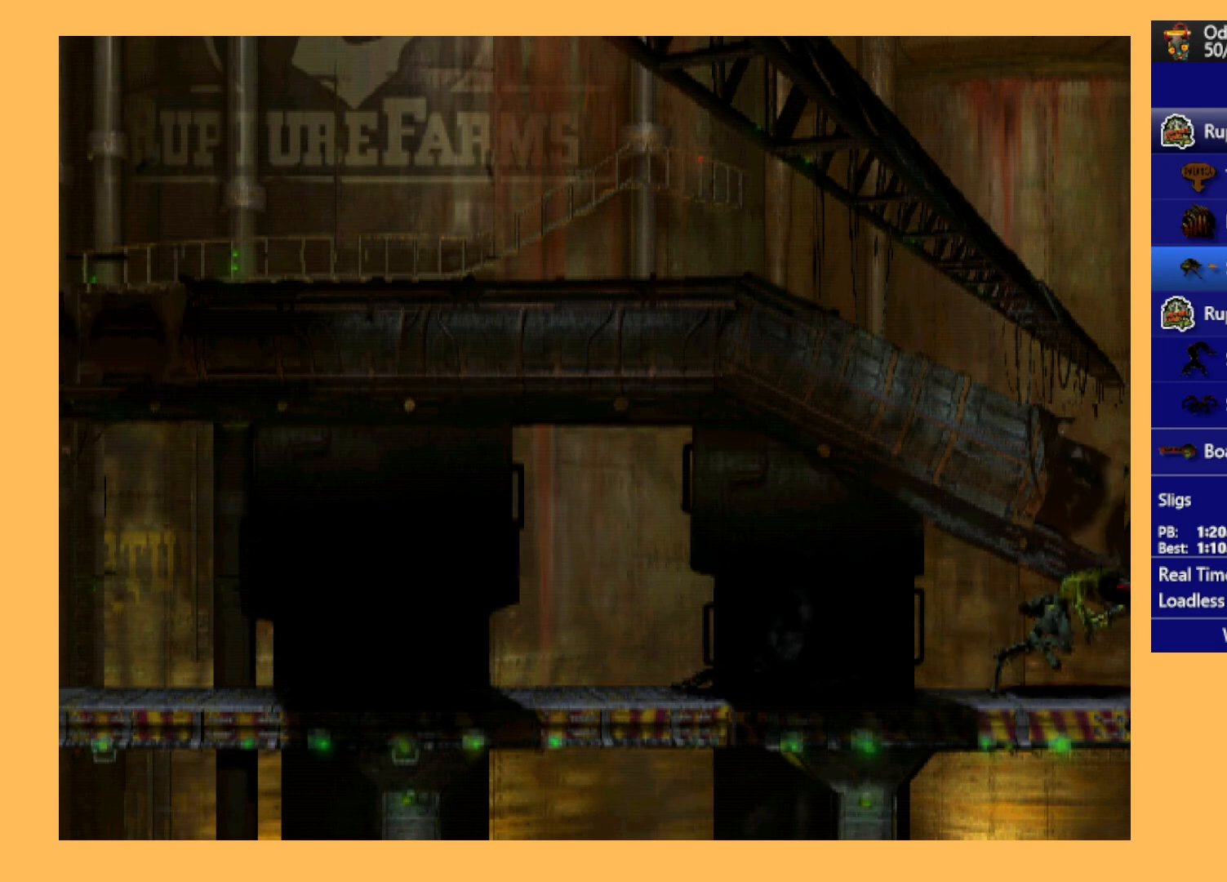
{"buttons": ["R1", "DPAD_RIGHT"], "left_stick": "center", "events": []}
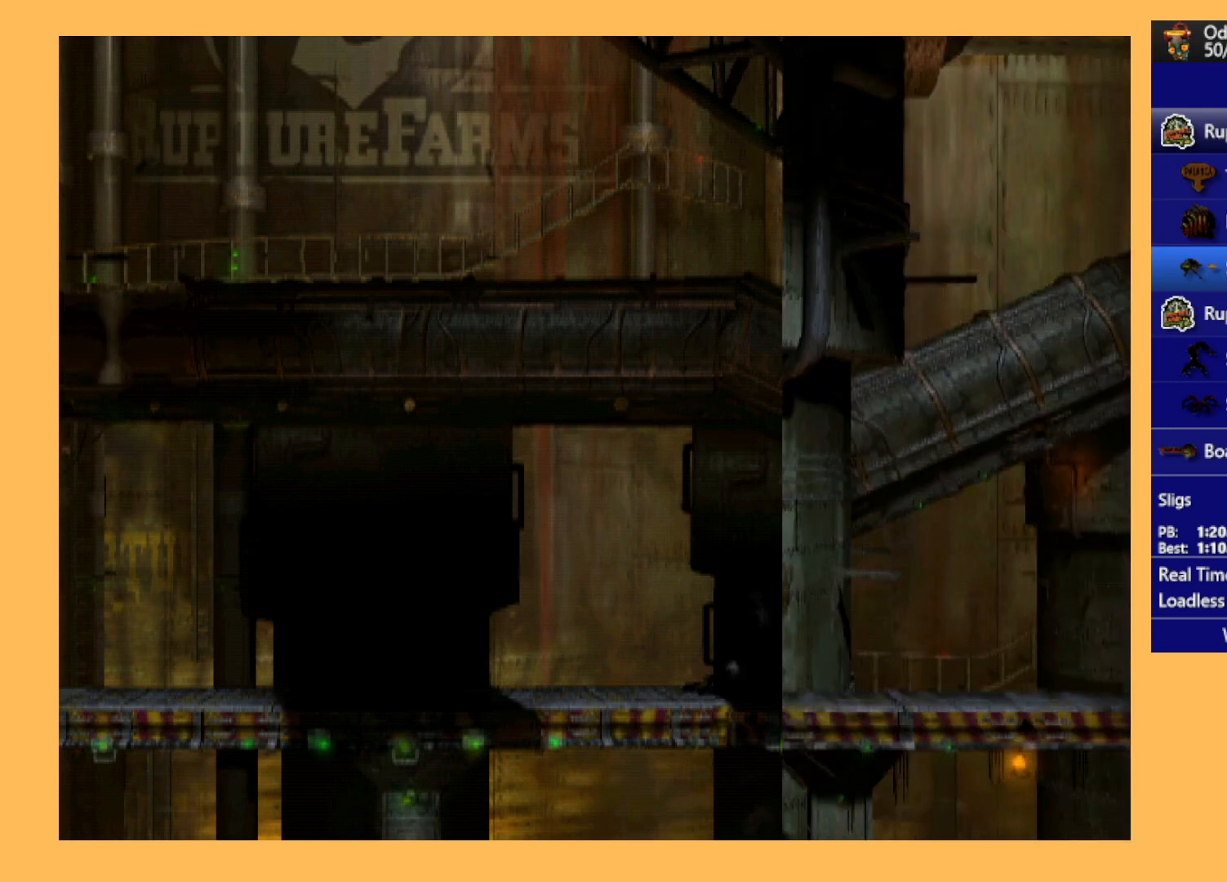
{"buttons": ["R1", "DPAD_RIGHT"], "left_stick": "center", "events": []}
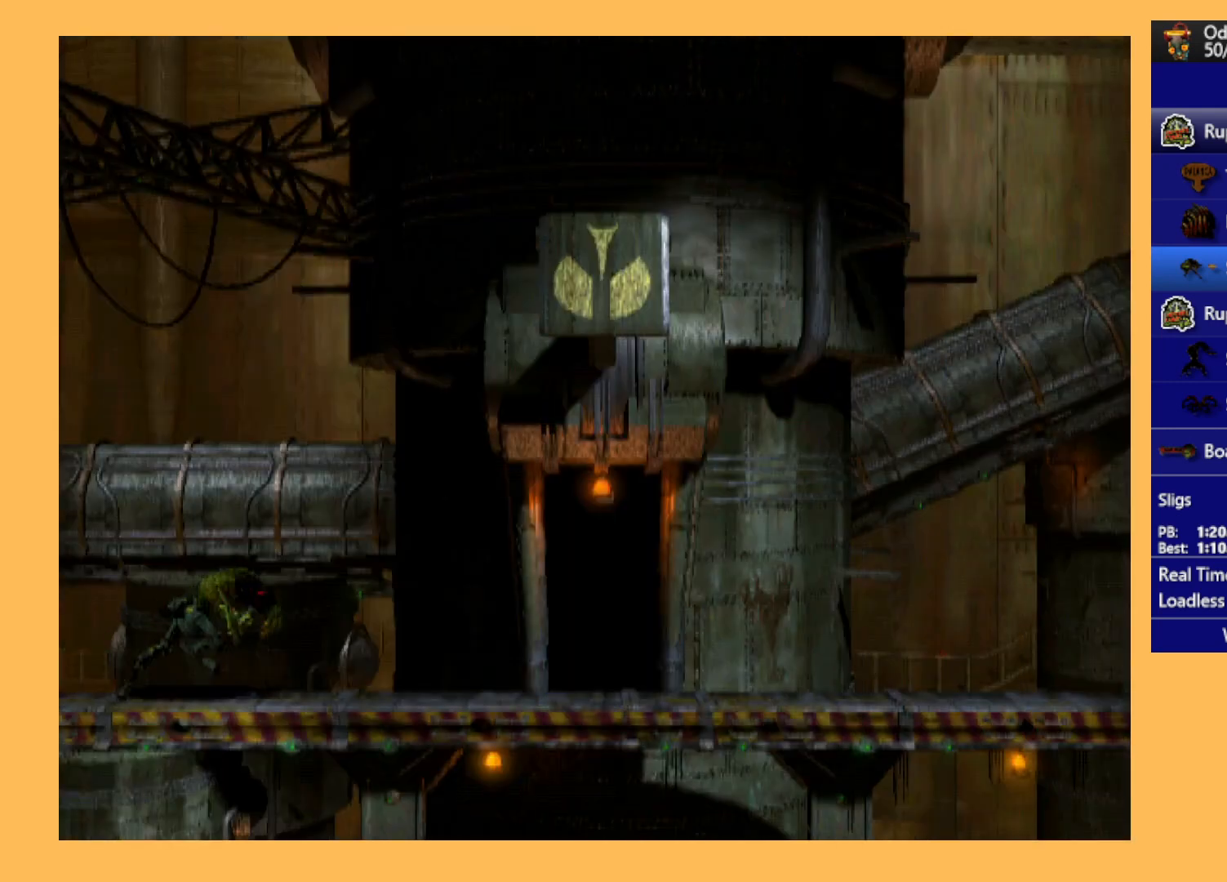
{"buttons": ["R1", "DPAD_RIGHT"], "left_stick": "center", "events": []}
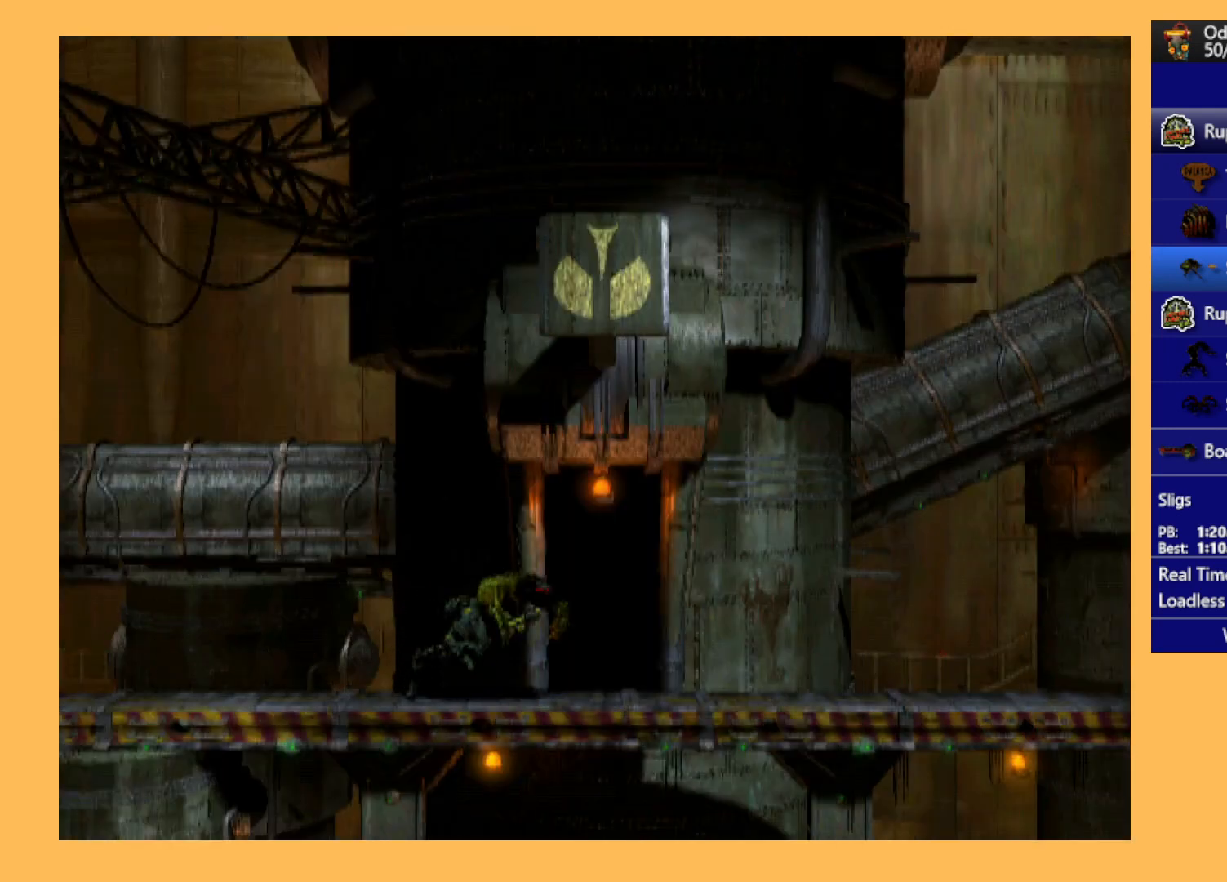
{"buttons": ["R1", "DPAD_RIGHT"], "left_stick": "center", "events": []}
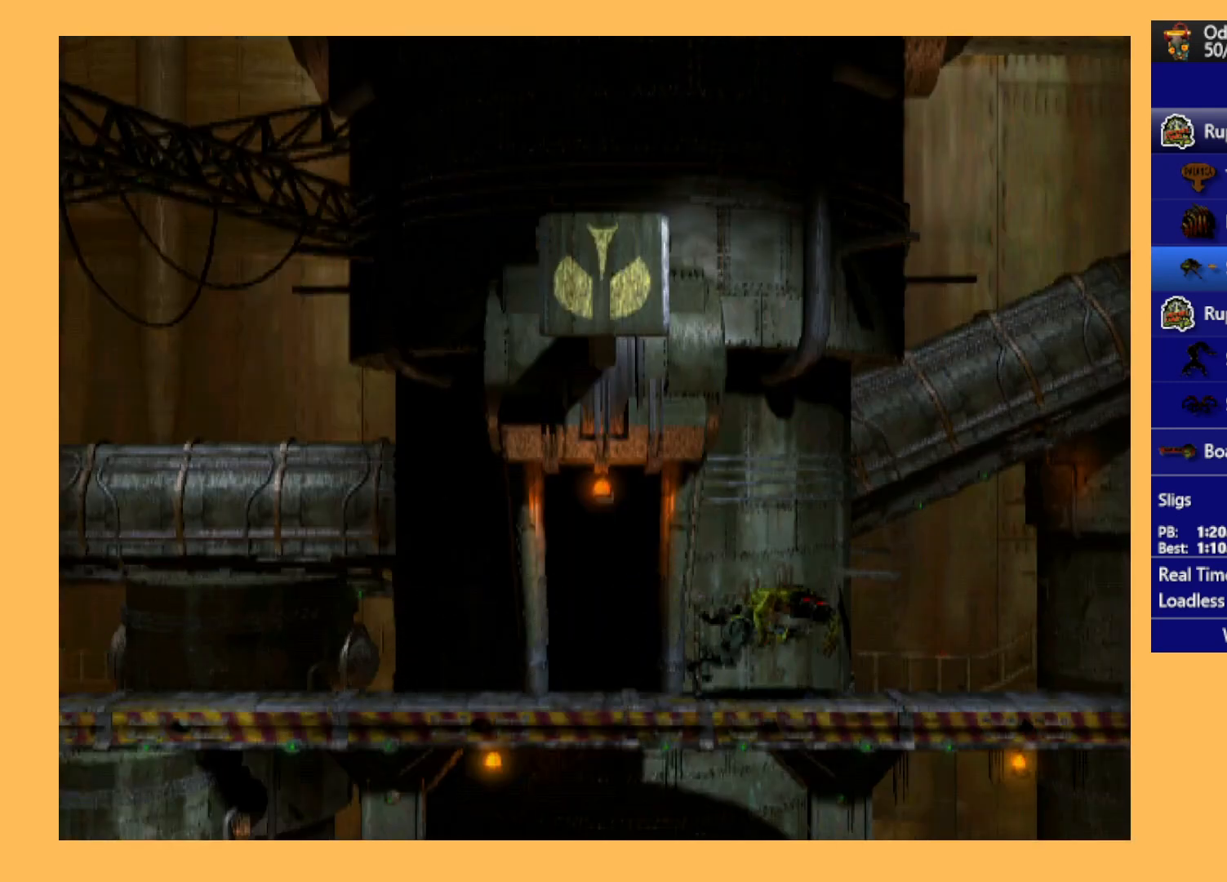
{"buttons": ["R1", "DPAD_RIGHT"], "left_stick": "center", "events": []}
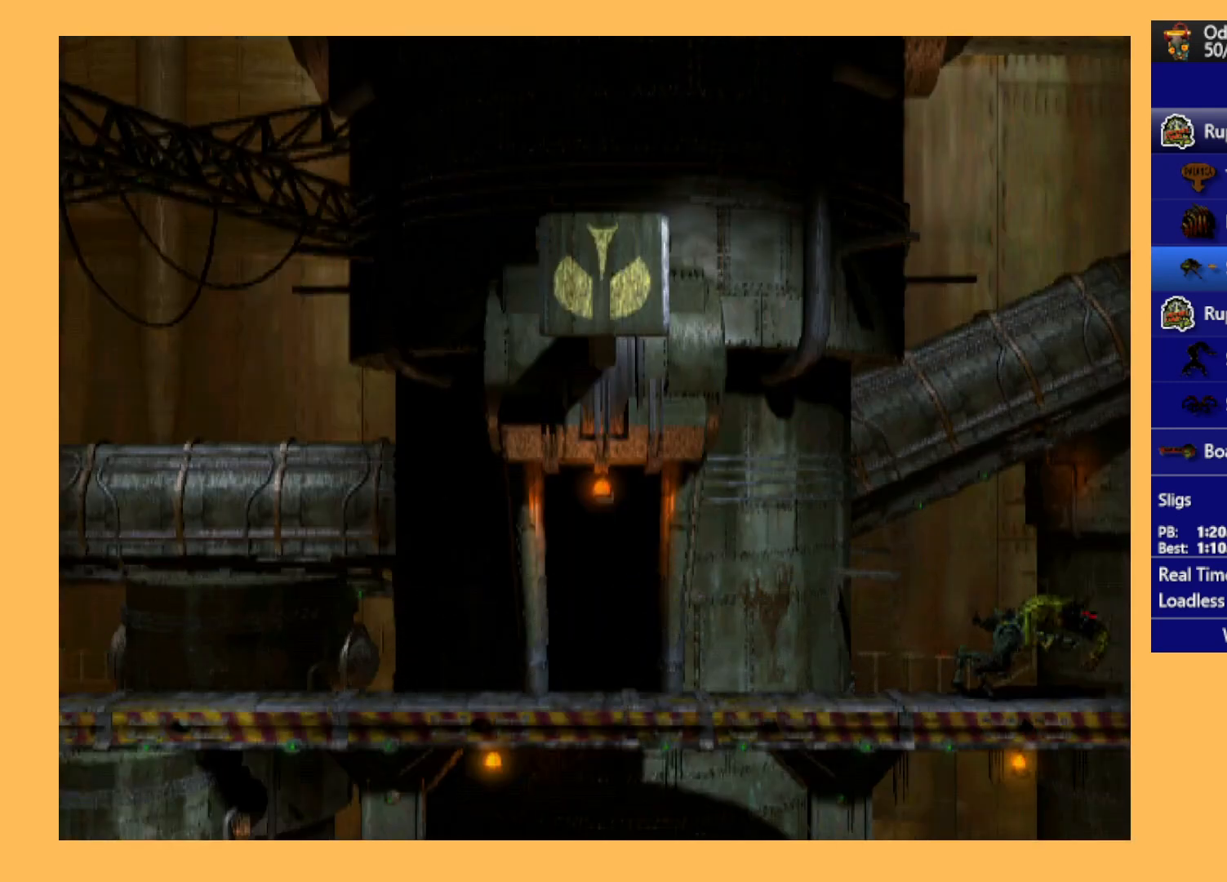
{"buttons": [], "left_stick": "center", "events": [[400, "DPAD_RIGHT", "up"], [400, "R1", "up"]]}
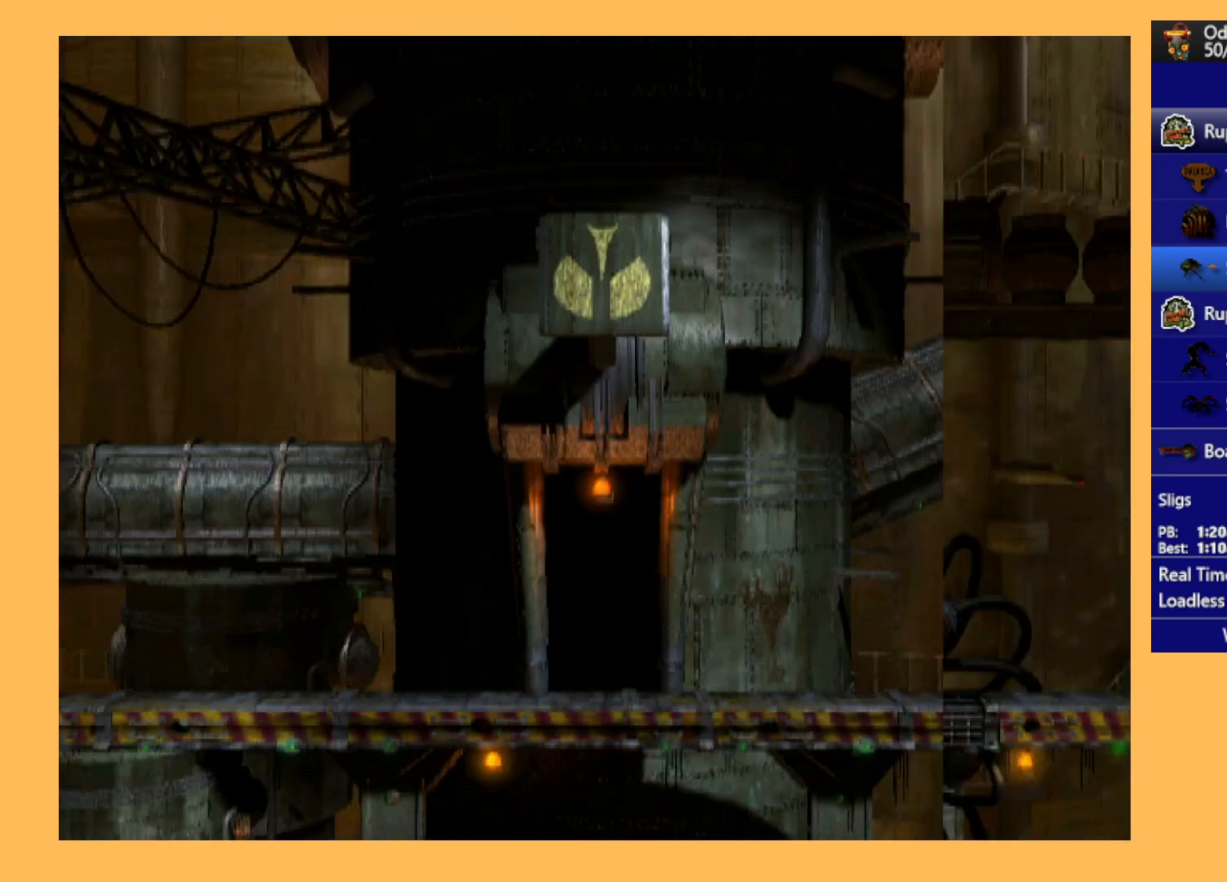
{"buttons": [], "left_stick": "center", "events": []}
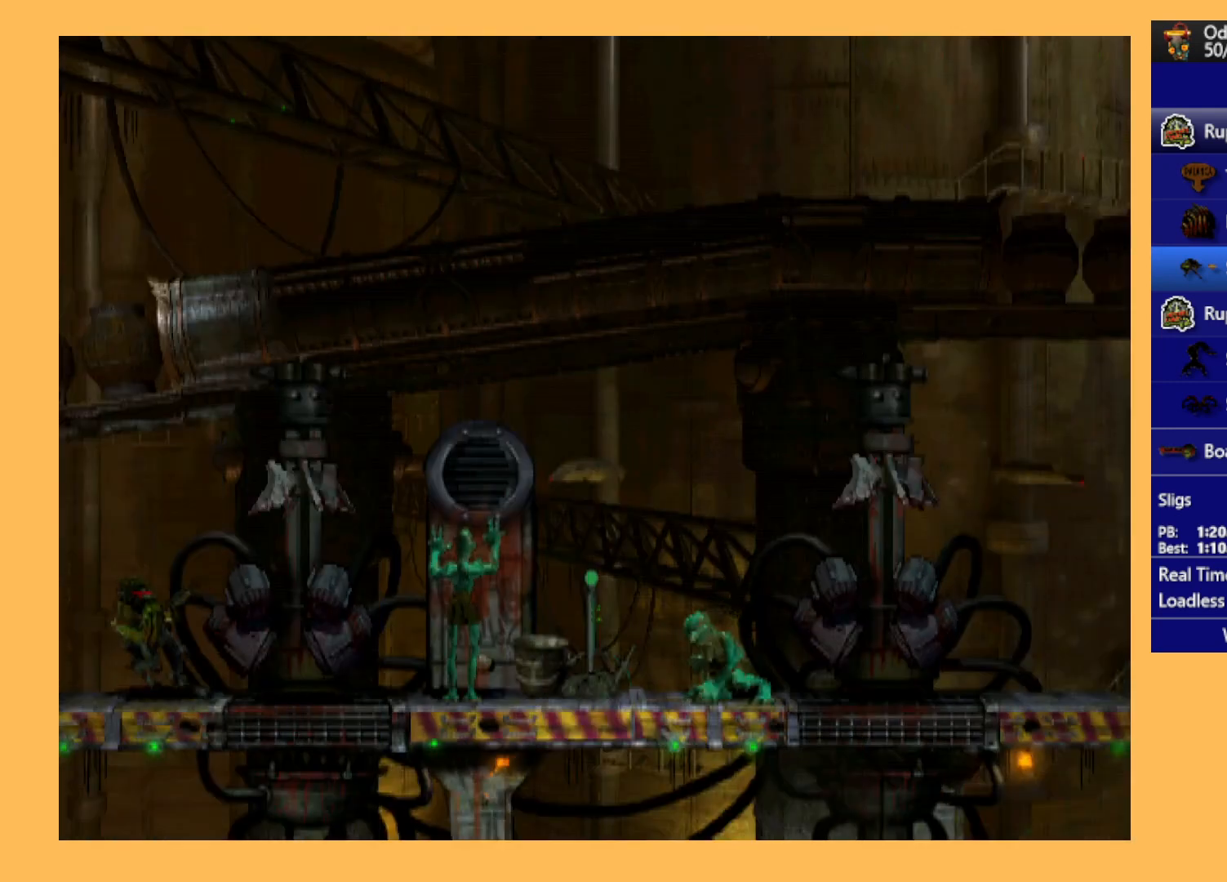
{"buttons": [], "left_stick": "center", "events": [[367, "B", "down"], [500, "B", "up"]]}
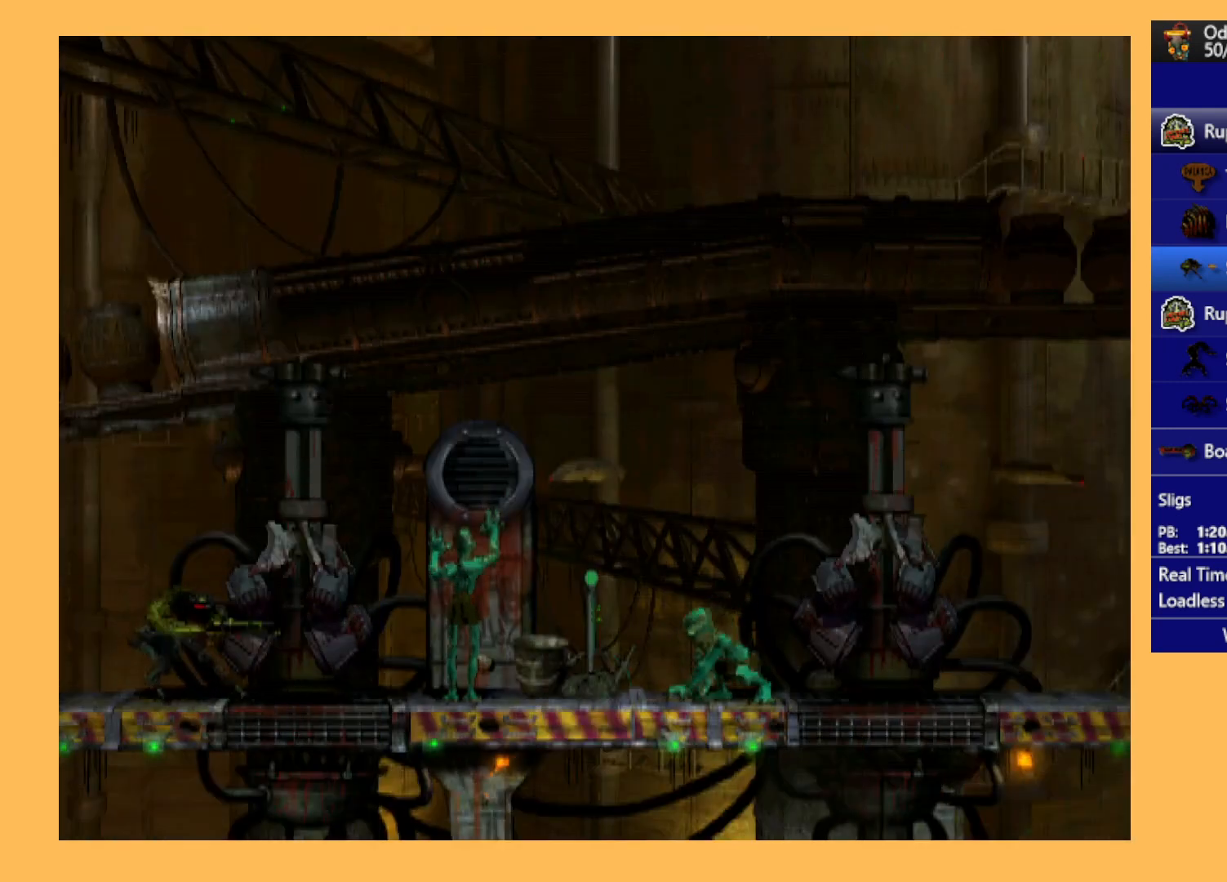
{"buttons": [], "left_stick": "center", "events": [[367, "B", "down"], [500, "B", "up"]]}
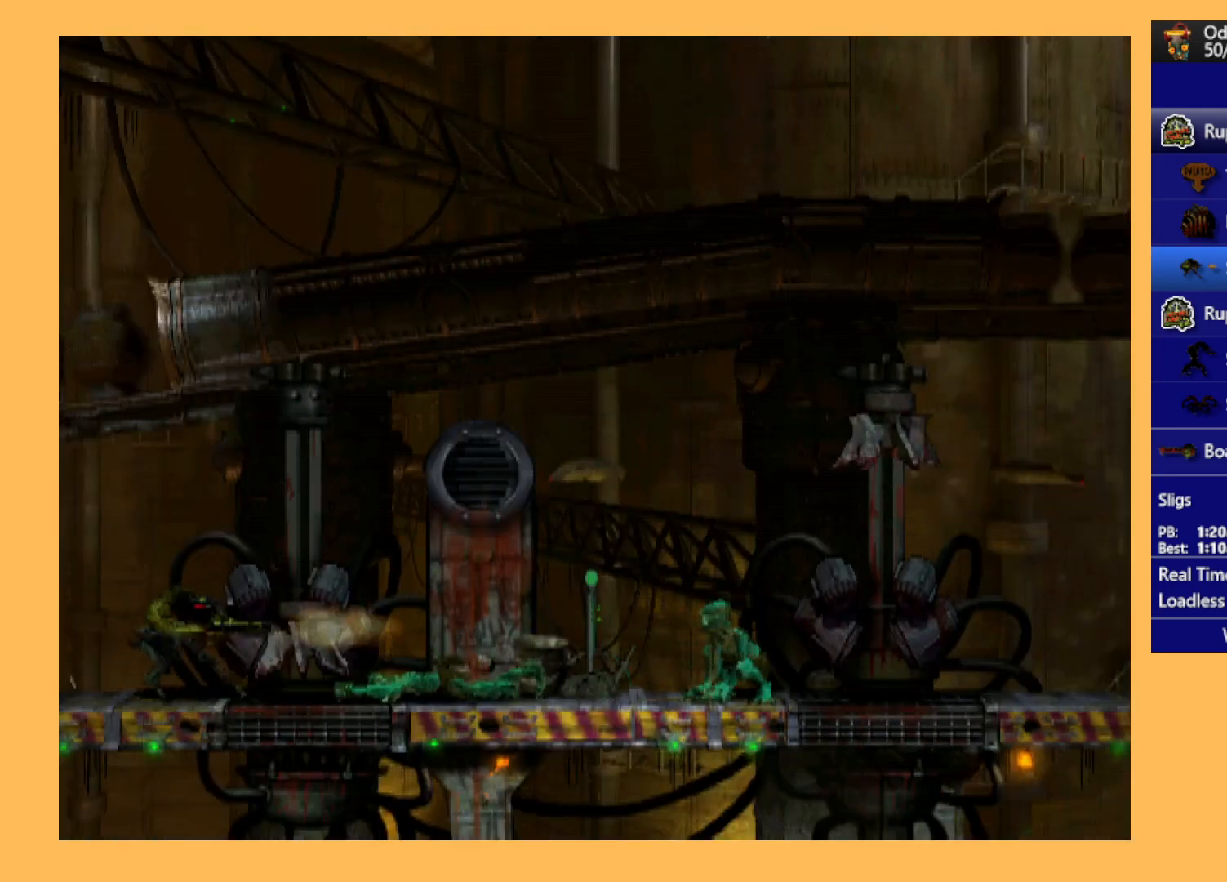
{"buttons": ["R1", "DPAD_RIGHT"], "left_stick": "center", "events": [[33, "R1", "down"], [233, "DPAD_RIGHT", "down"]]}
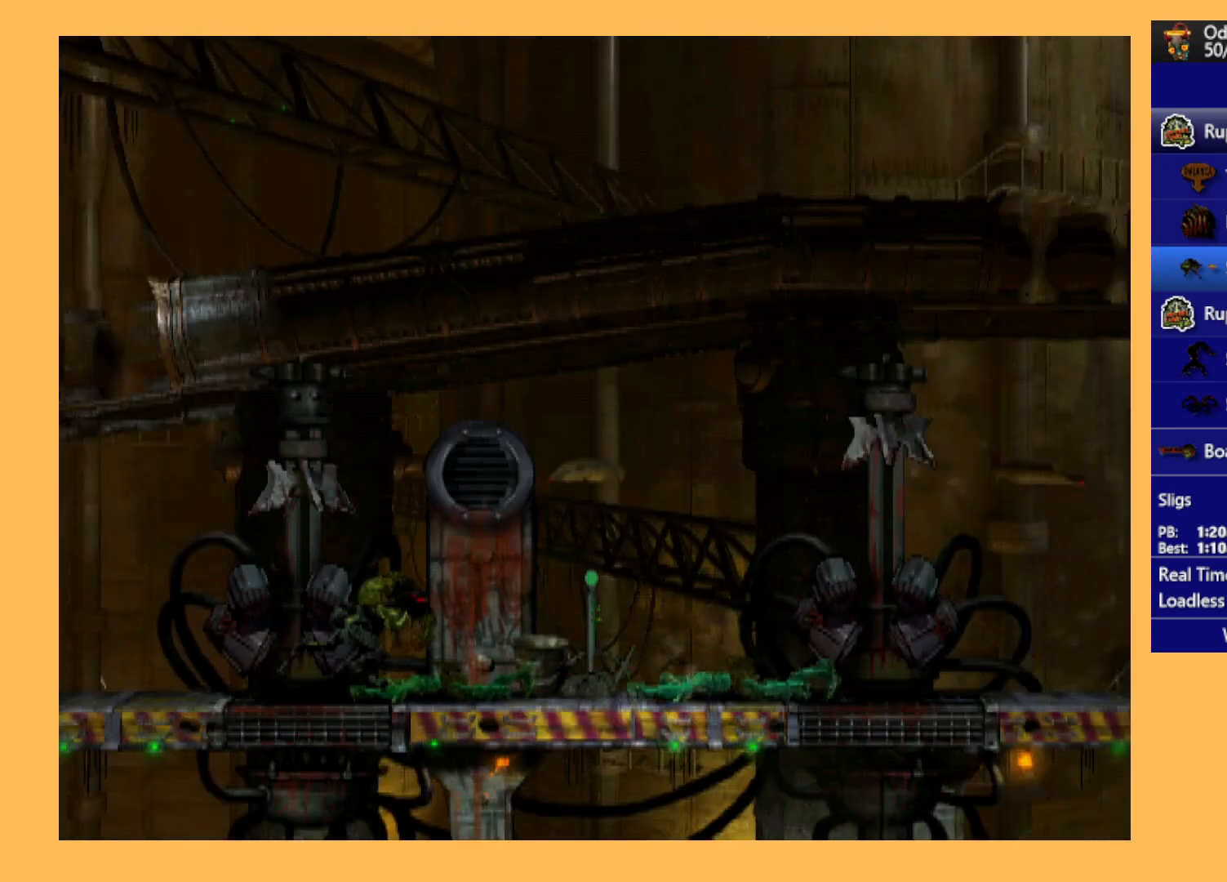
{"buttons": ["R1"], "left_stick": "center", "events": [[167, "DPAD_RIGHT", "up"]]}
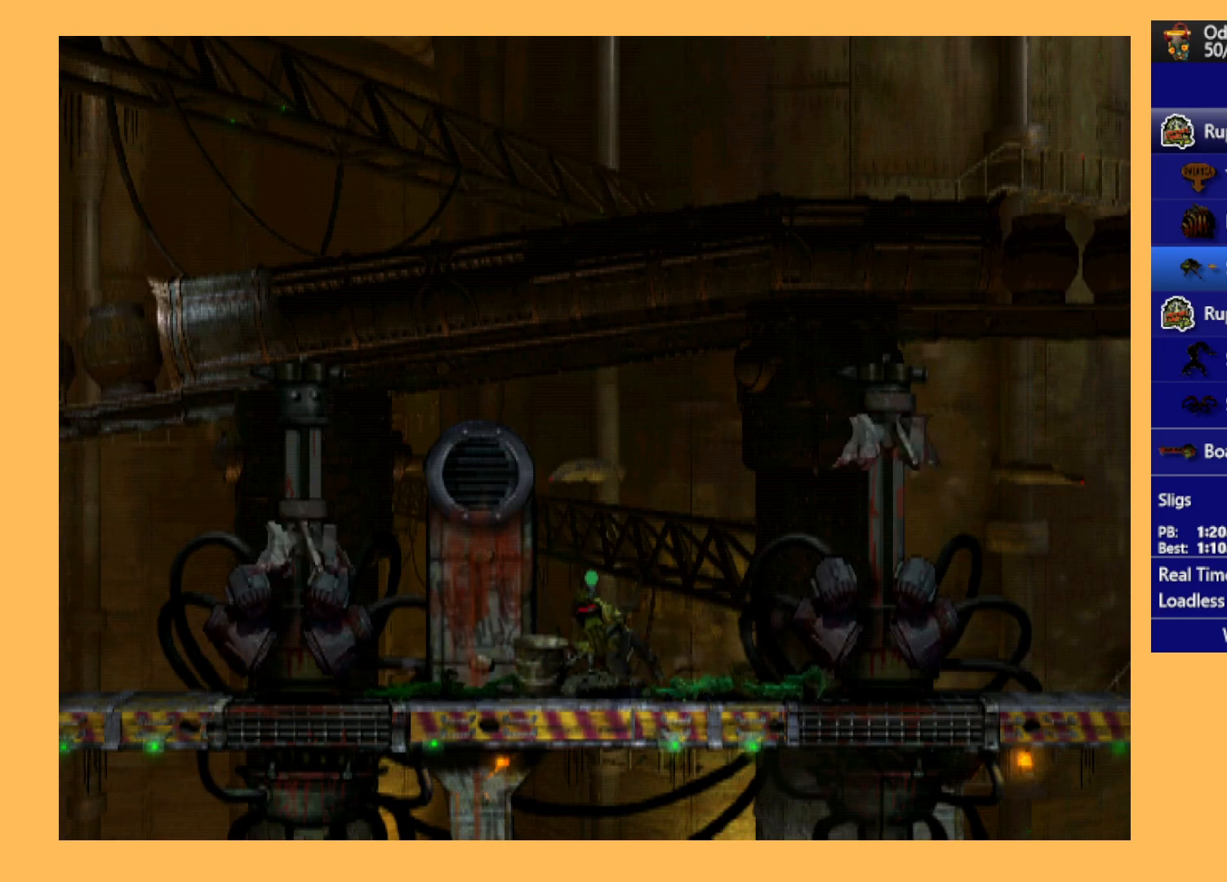
{"buttons": ["R1"], "left_stick": "center", "events": []}
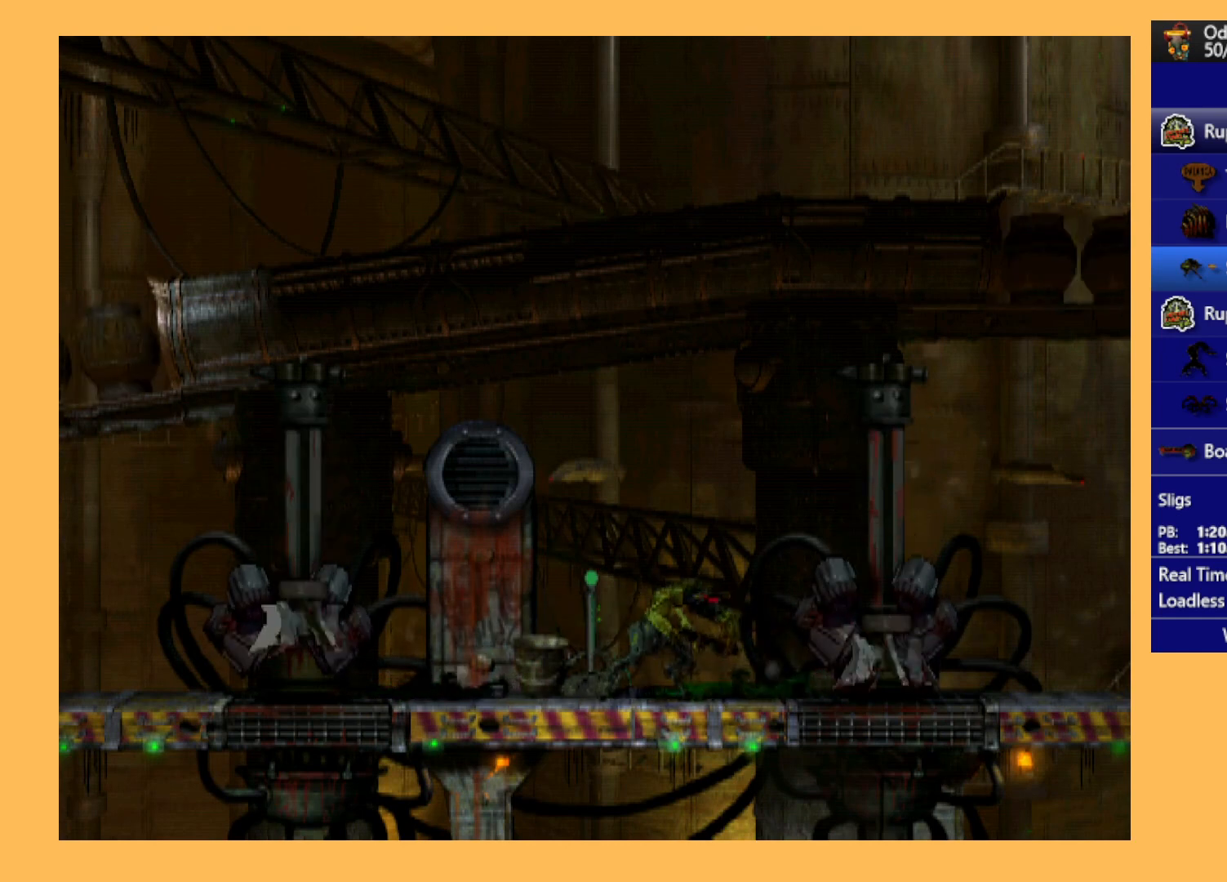
{"buttons": ["R1", "DPAD_RIGHT"], "left_stick": "center", "events": [[33, "DPAD_RIGHT", "down"]]}
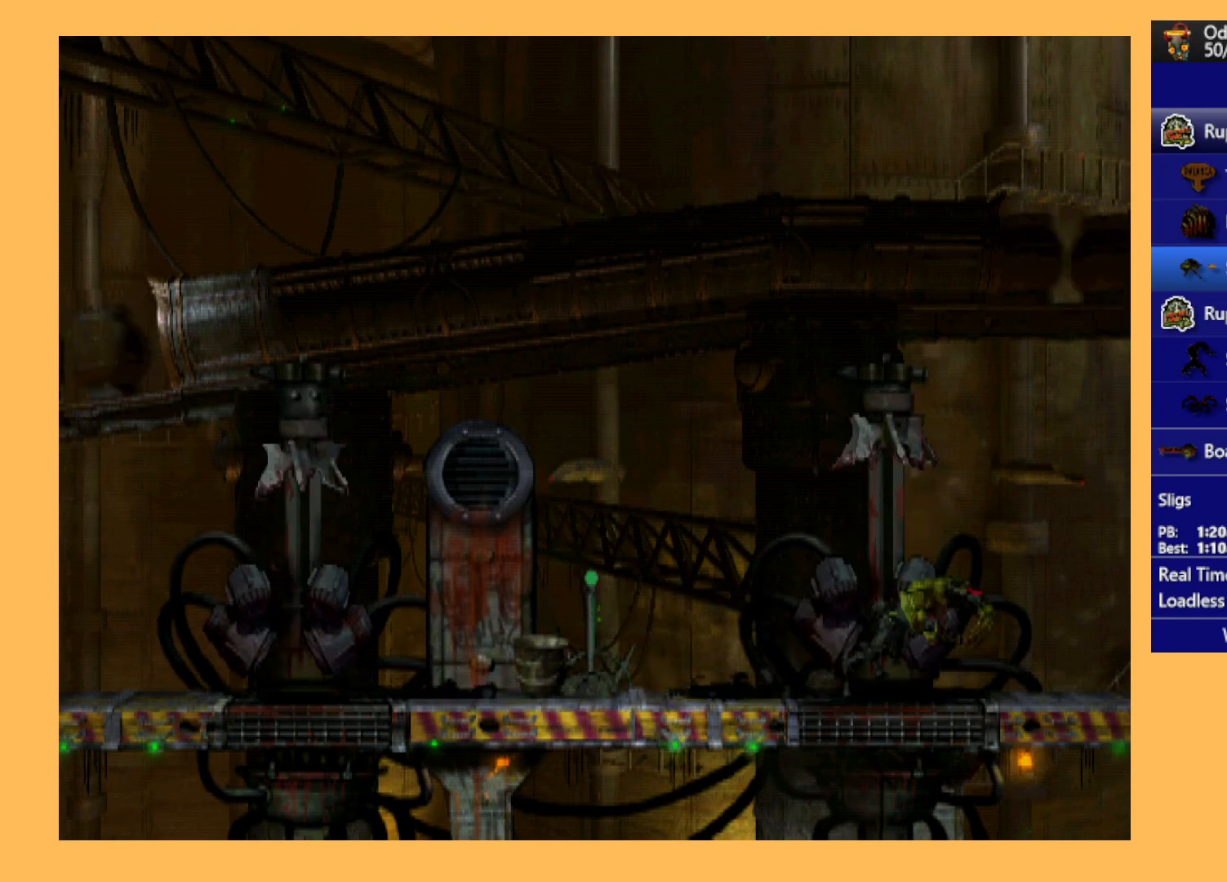
{"buttons": ["R1", "DPAD_RIGHT"], "left_stick": "center", "events": []}
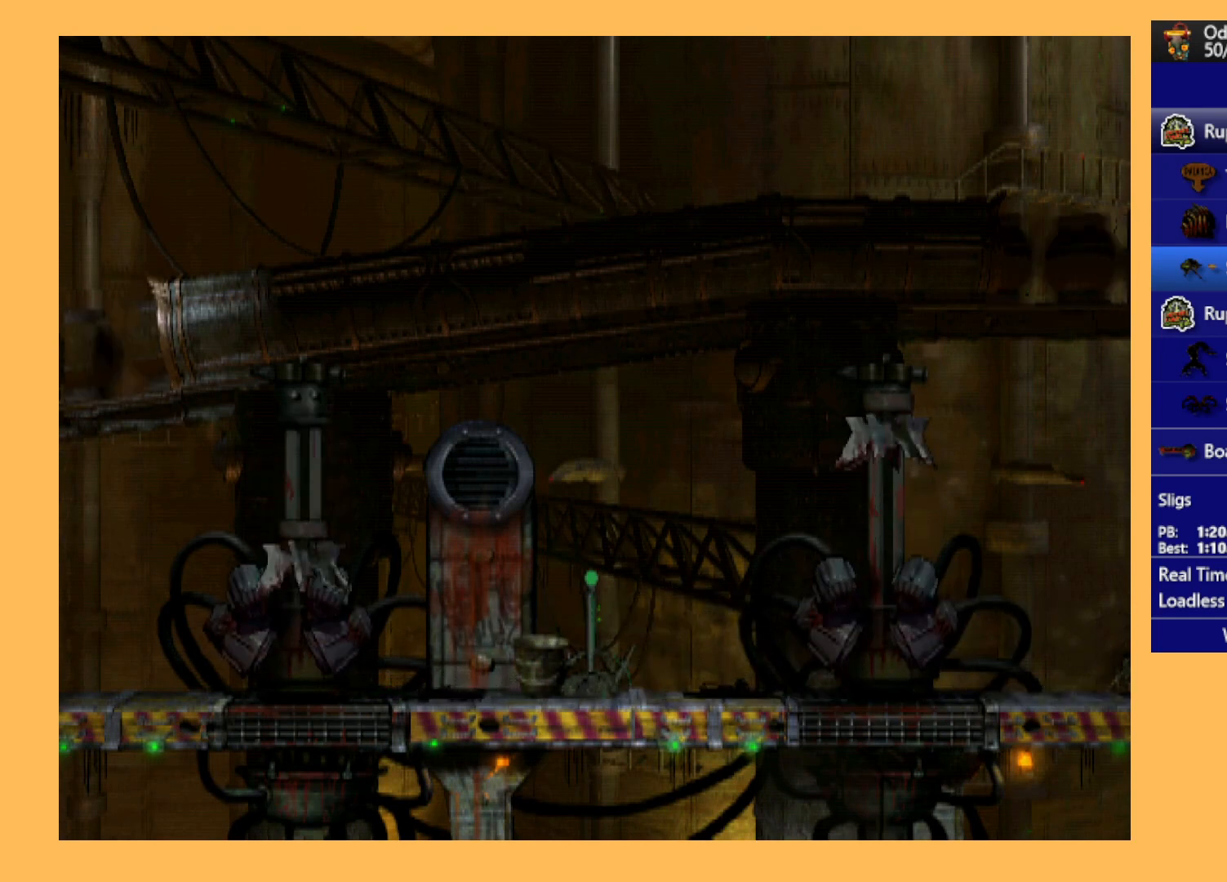
{"buttons": ["R1", "DPAD_RIGHT"], "left_stick": "center", "events": []}